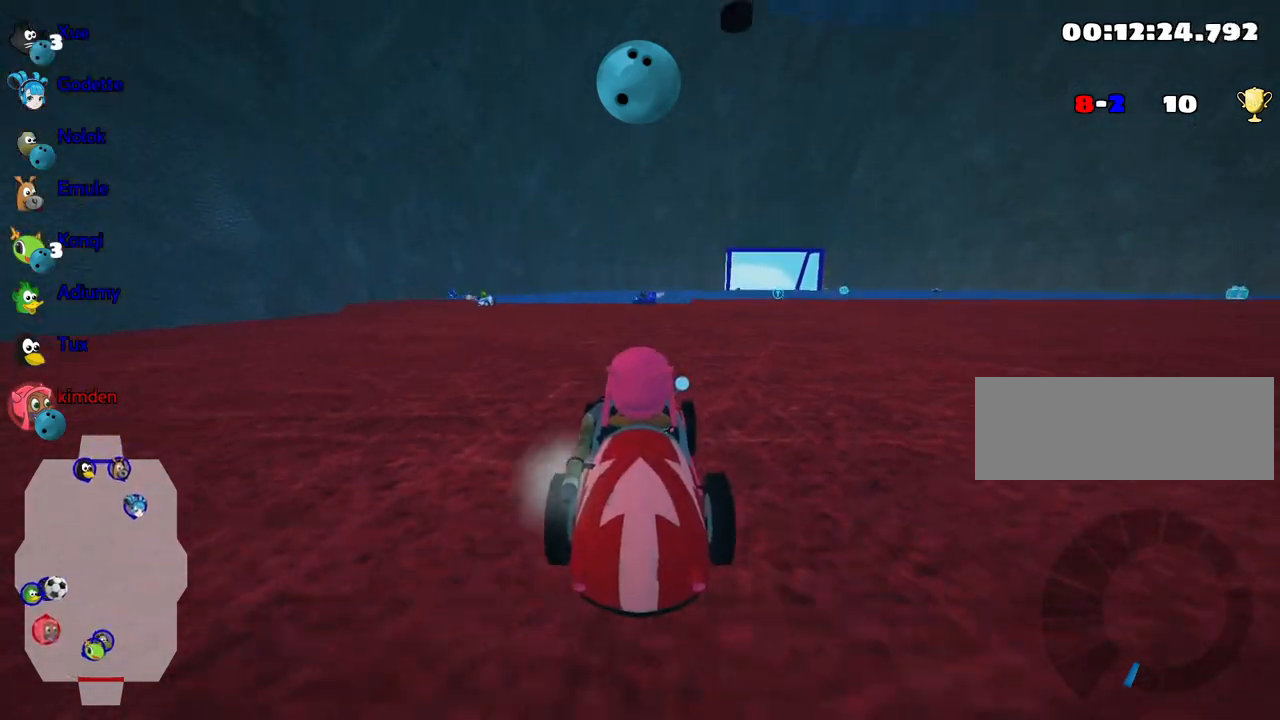
Gameplay with keyboard; each line is a JSON object with the keys held at the frame after it. "events" lists presses ("down") and releases ("up") of "down", "fire", "flag", "left", "look", "nitro", "right", "skid" and "up" between this image and that frame as [ms after this image, input, new state], when the widget could be followed in between. No other keys are recorded. Mouse input is not recorded. Key names are as the overlay labels them; some are game actions (e.g. jump) rather than physical keys.
{"keys": [], "events": [[34, "left", "down"], [134, "left", "up"], [217, "down", "up"]]}
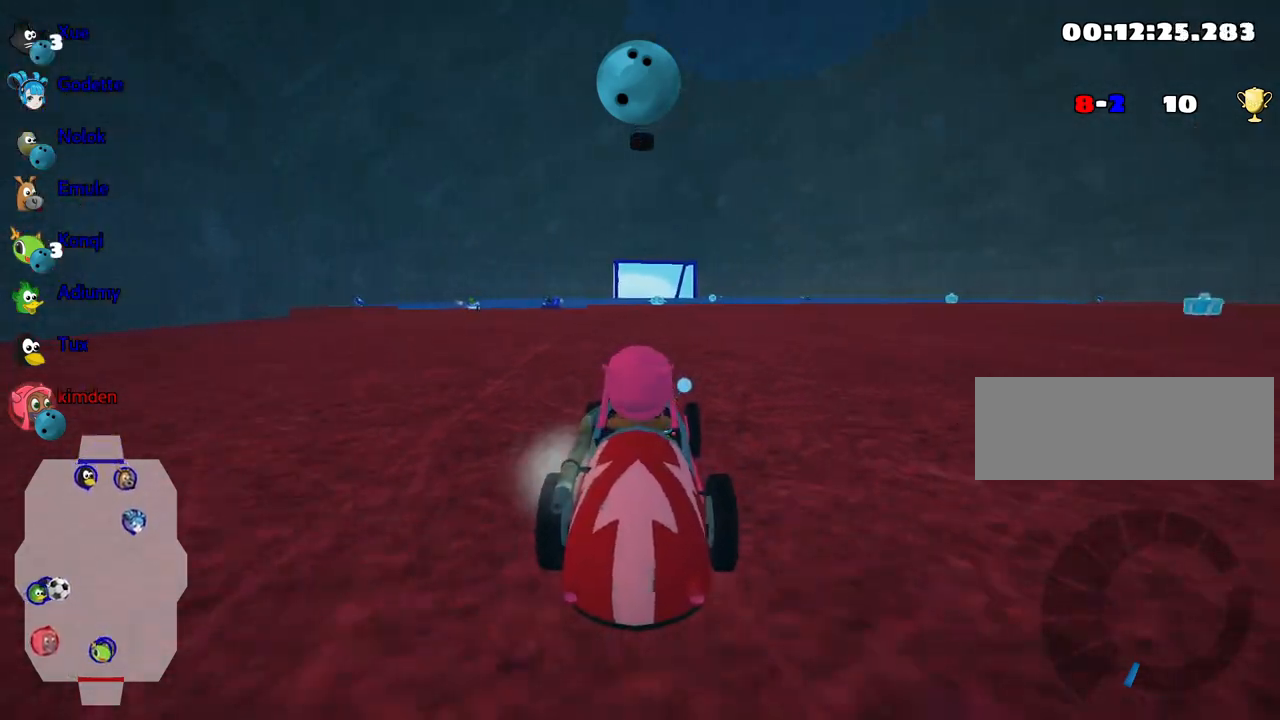
{"keys": ["right", "up"], "events": [[34, "up", "down"], [400, "right", "down"]]}
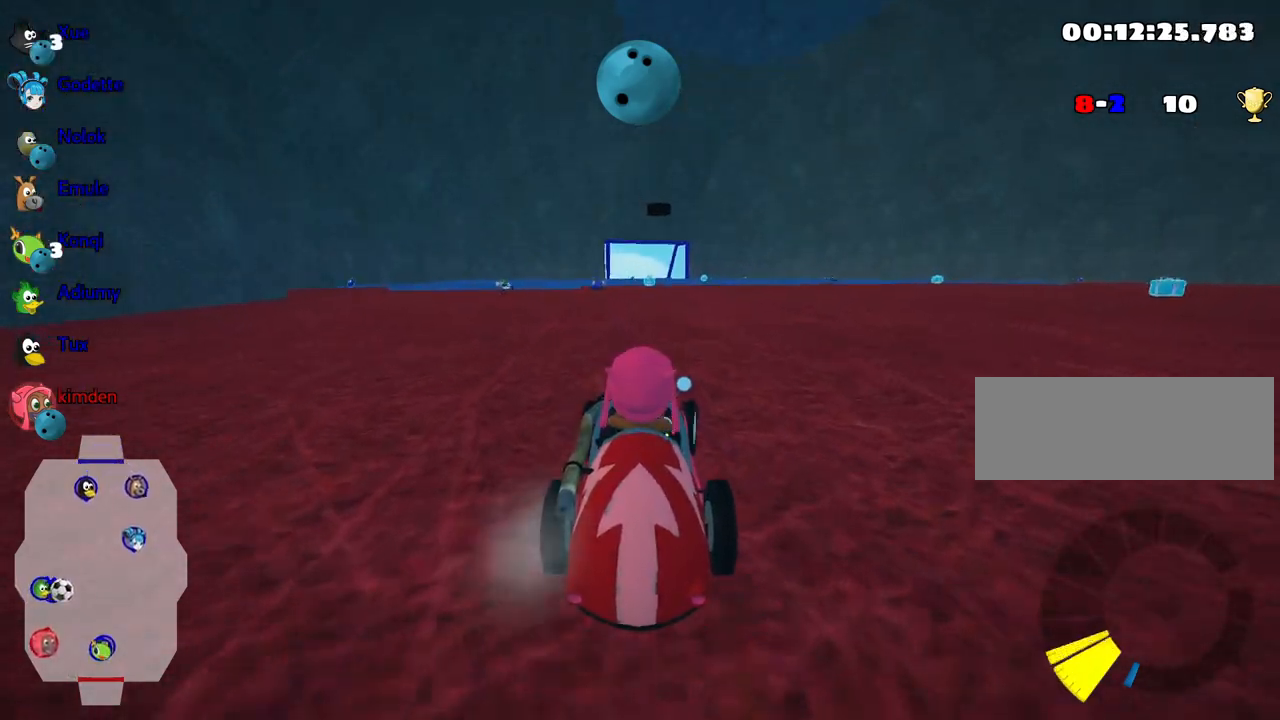
{"keys": ["up"], "events": [[50, "right", "up"], [334, "right", "down"], [467, "right", "up"]]}
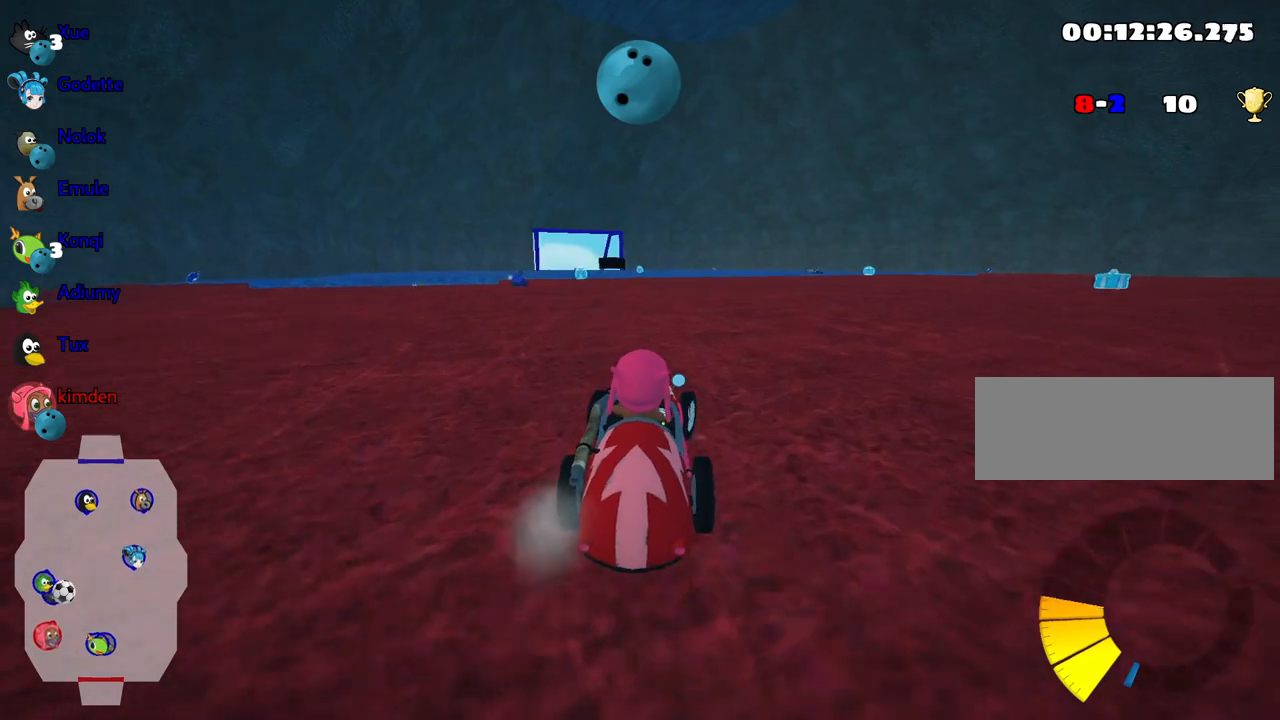
{"keys": [], "events": [[400, "left", "down"], [467, "up", "up"], [500, "left", "up"]]}
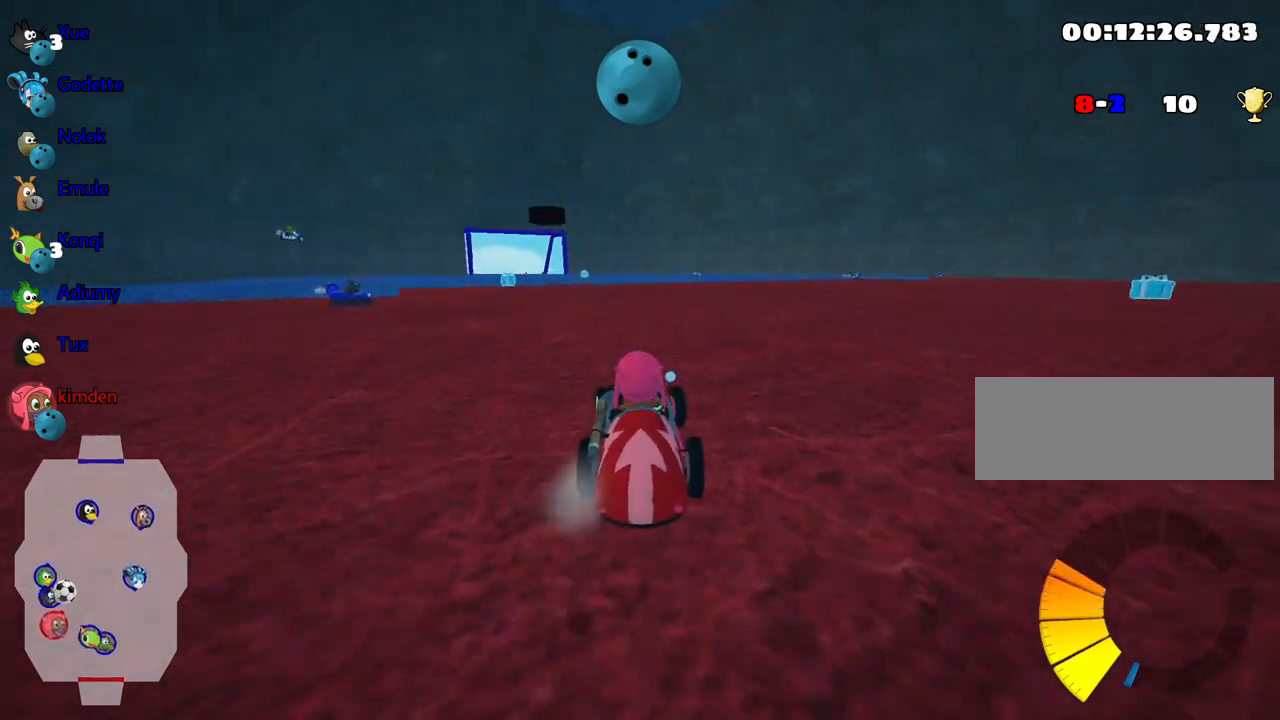
{"keys": [], "events": [[184, "left", "down"], [284, "left", "up"]]}
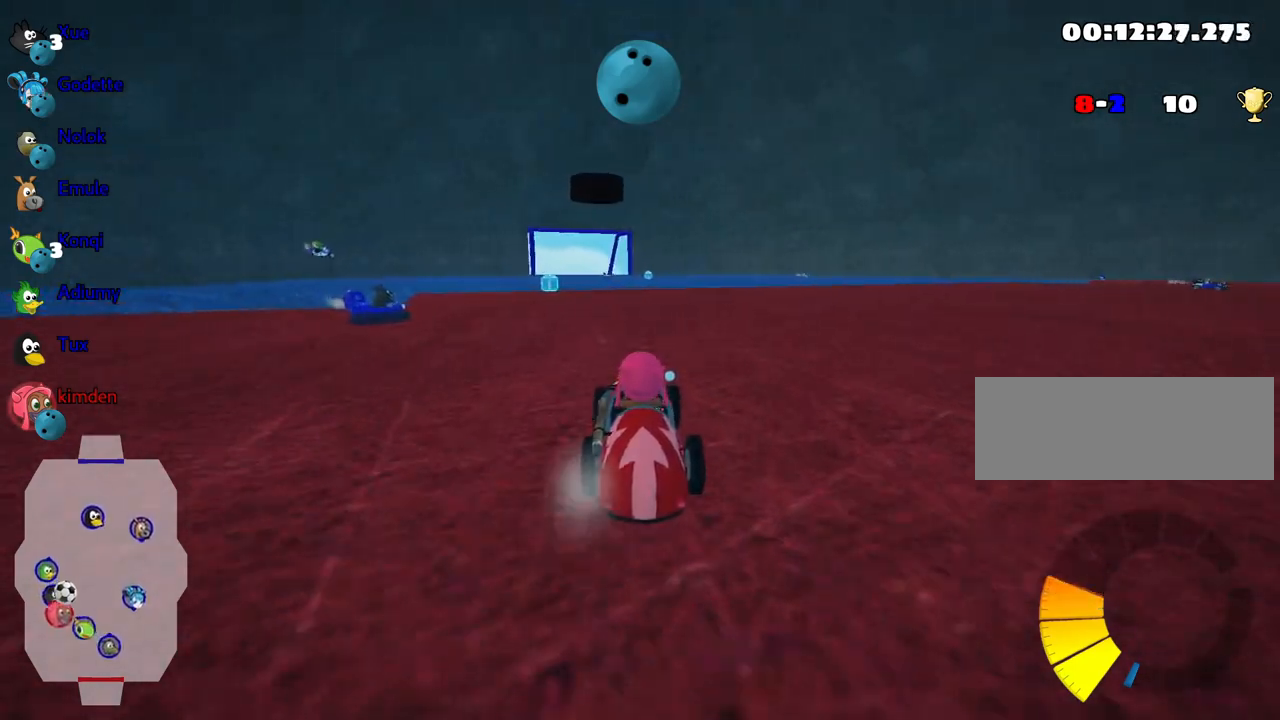
{"keys": ["fire"], "events": [[284, "left", "down"], [384, "left", "up"], [484, "fire", "down"]]}
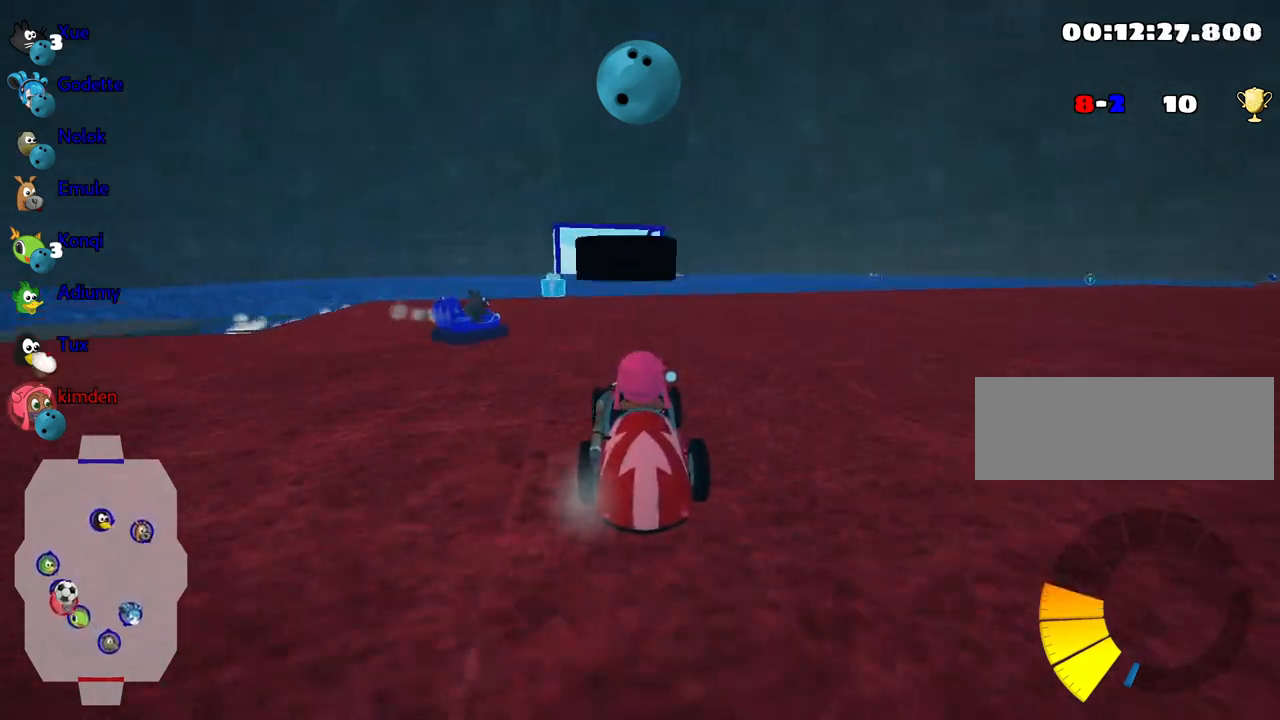
{"keys": ["up"], "events": [[134, "fire", "up"], [317, "up", "down"]]}
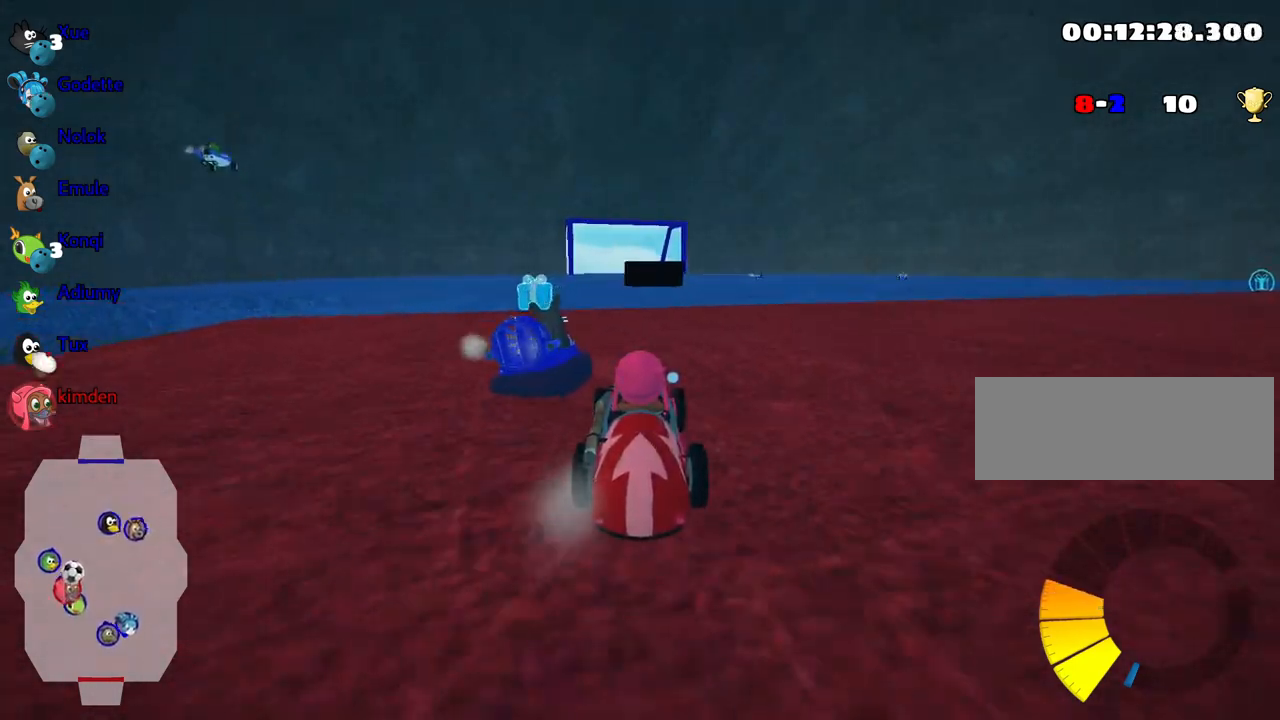
{"keys": ["left", "up"], "events": [[384, "left", "down"]]}
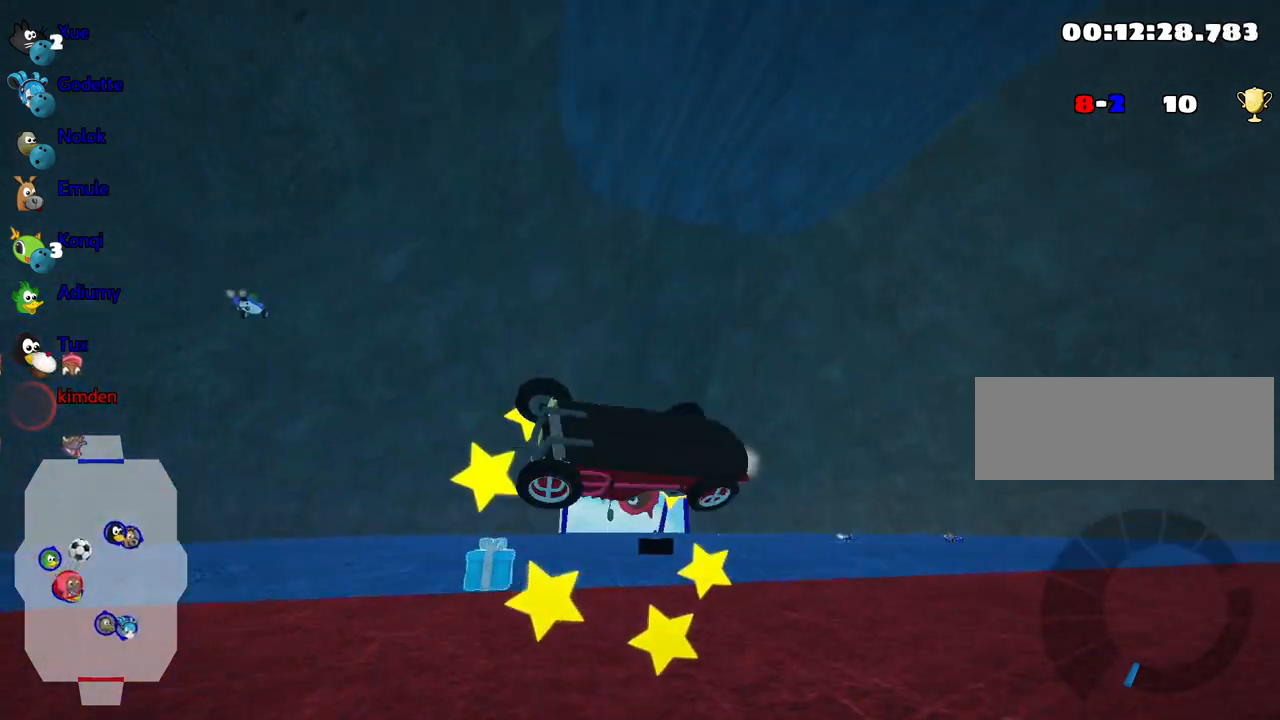
{"keys": [], "events": [[117, "left", "up"], [367, "up", "up"]]}
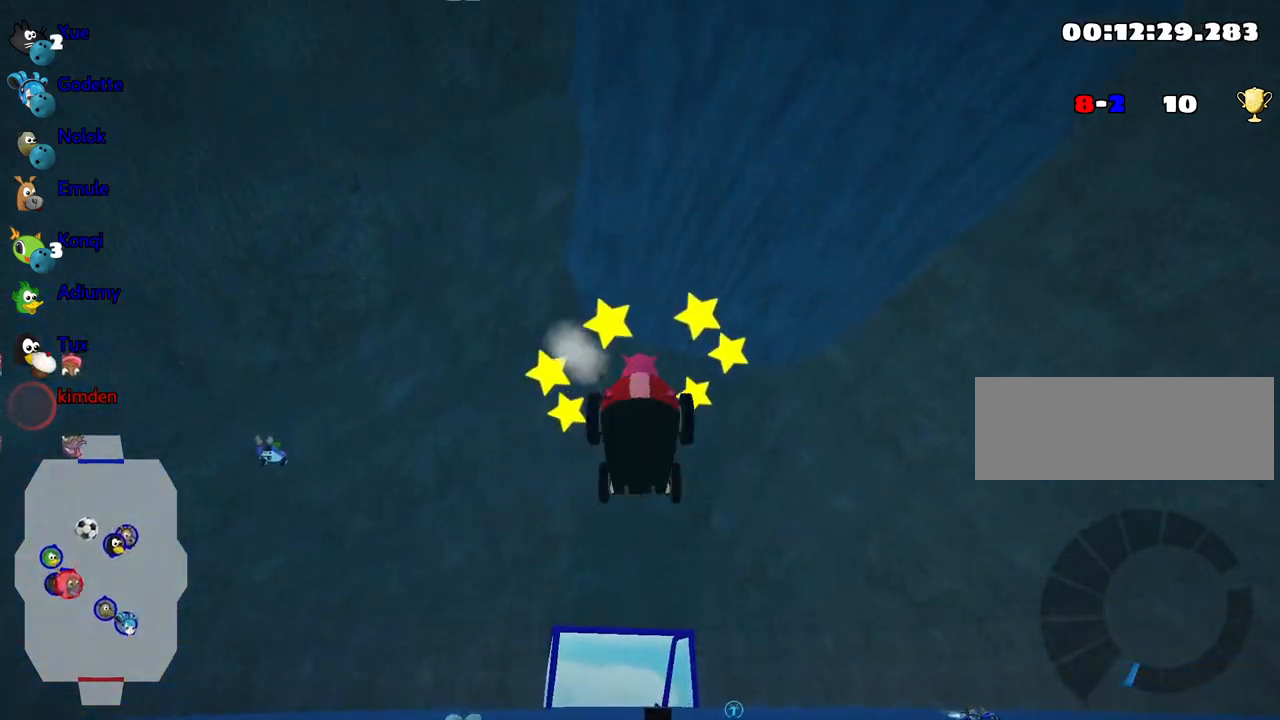
{"keys": [], "events": []}
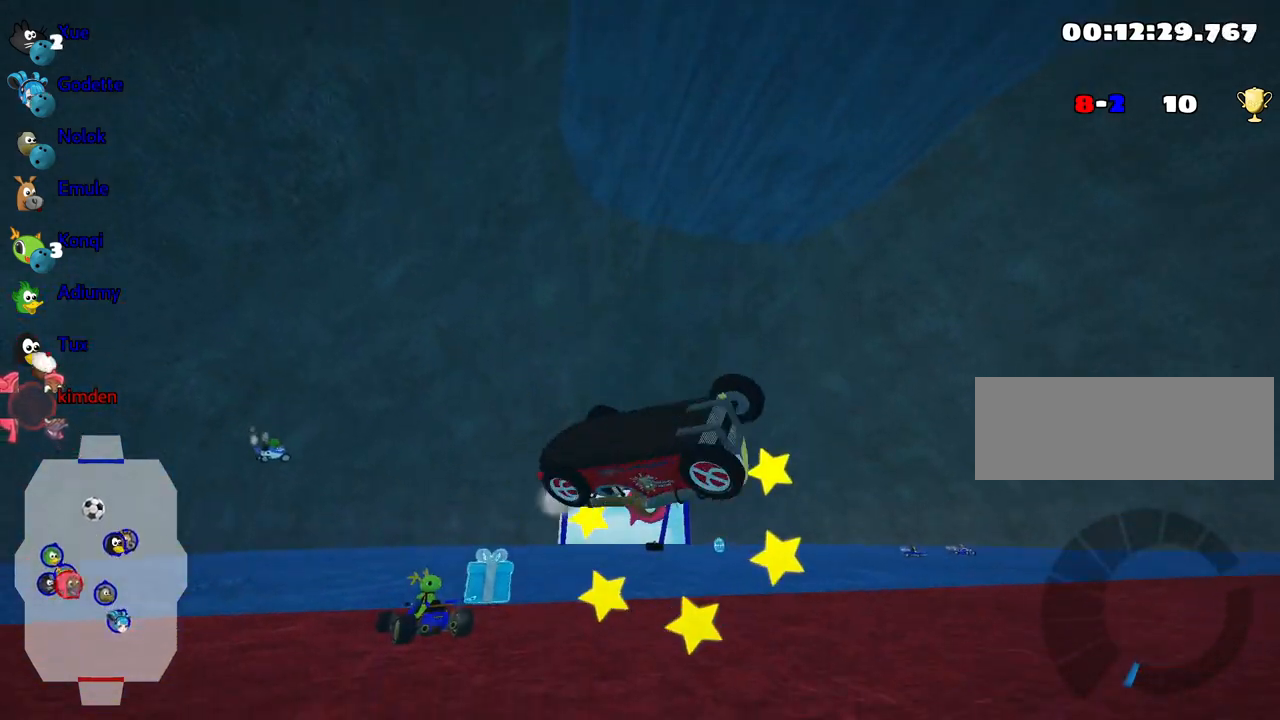
{"keys": [], "events": []}
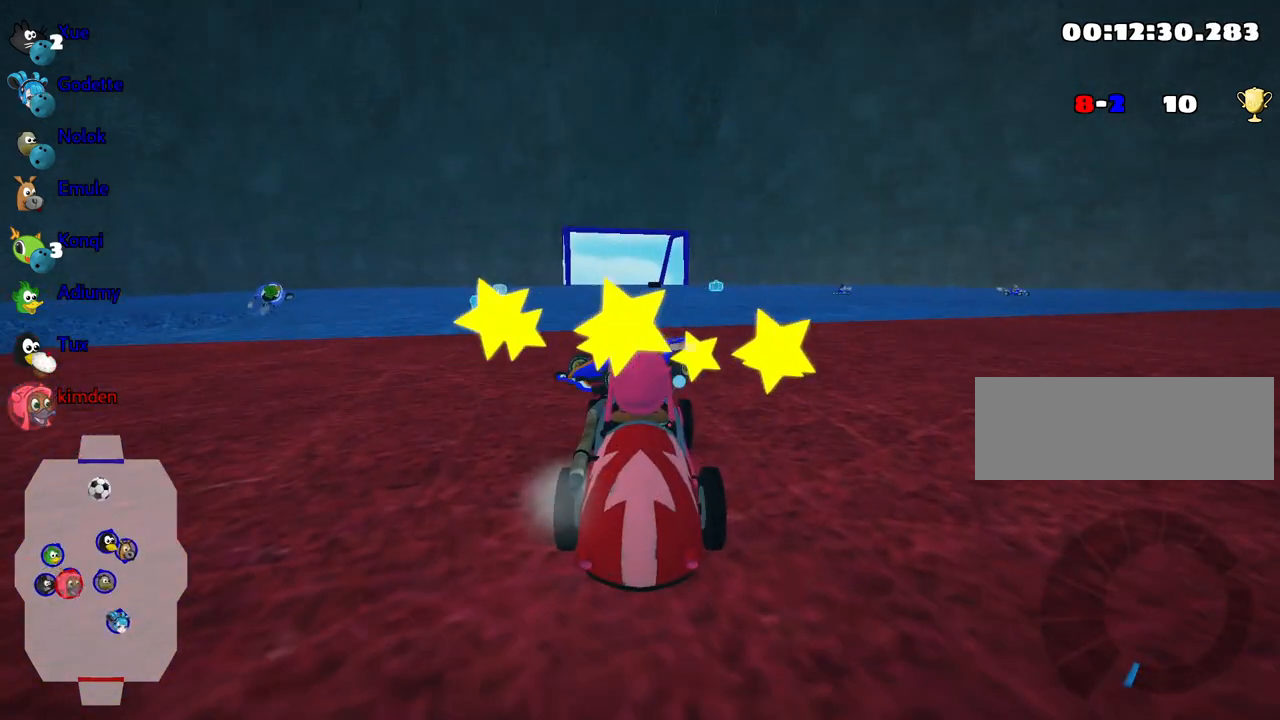
{"keys": [], "events": []}
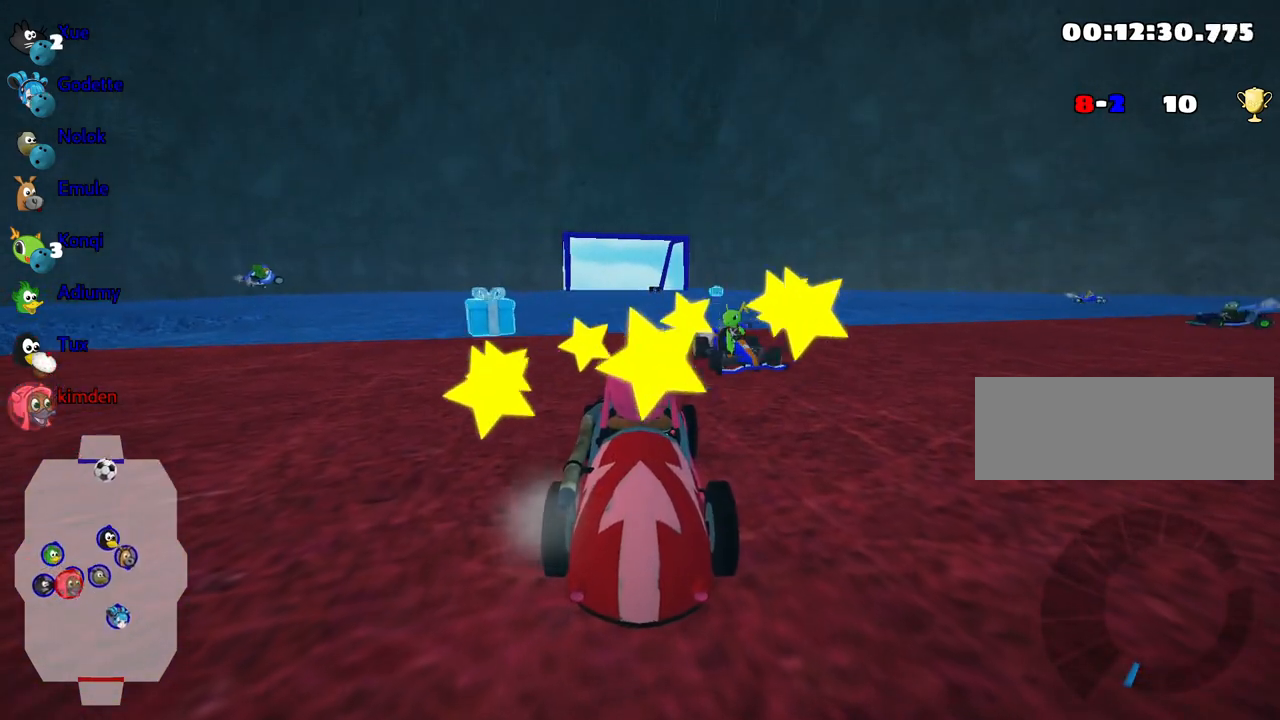
{"keys": [], "events": []}
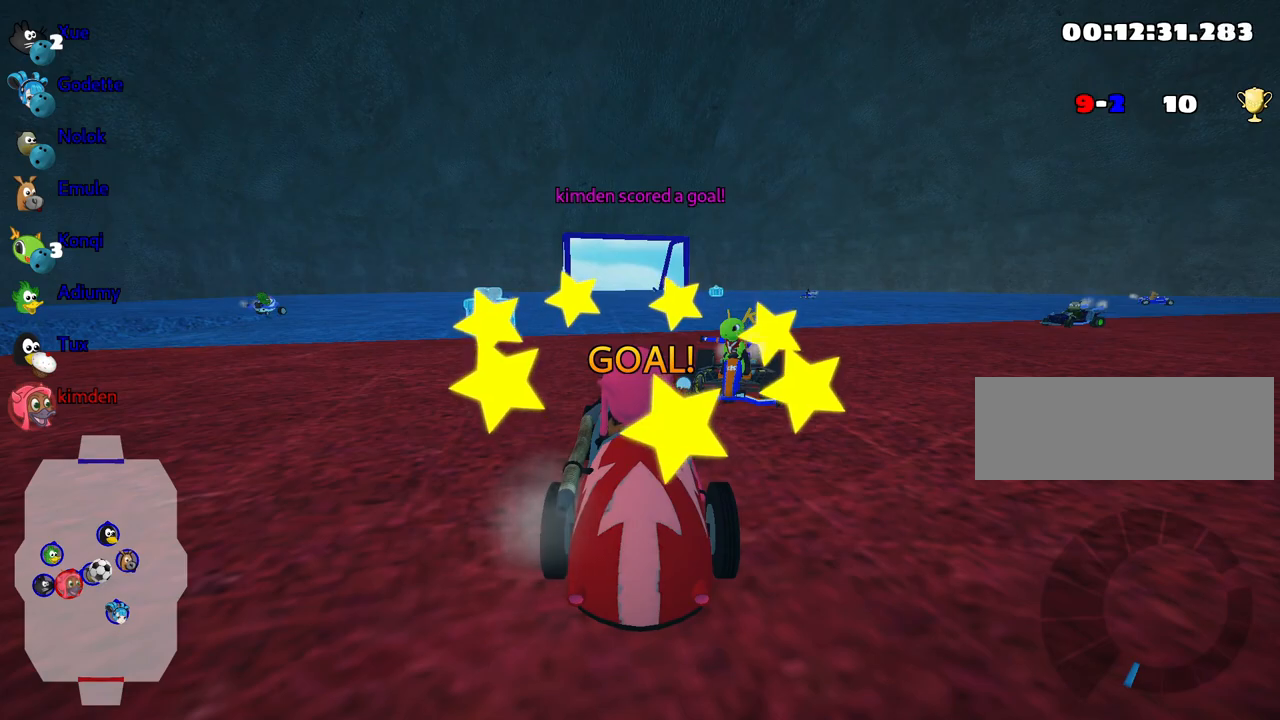
{"keys": [], "events": []}
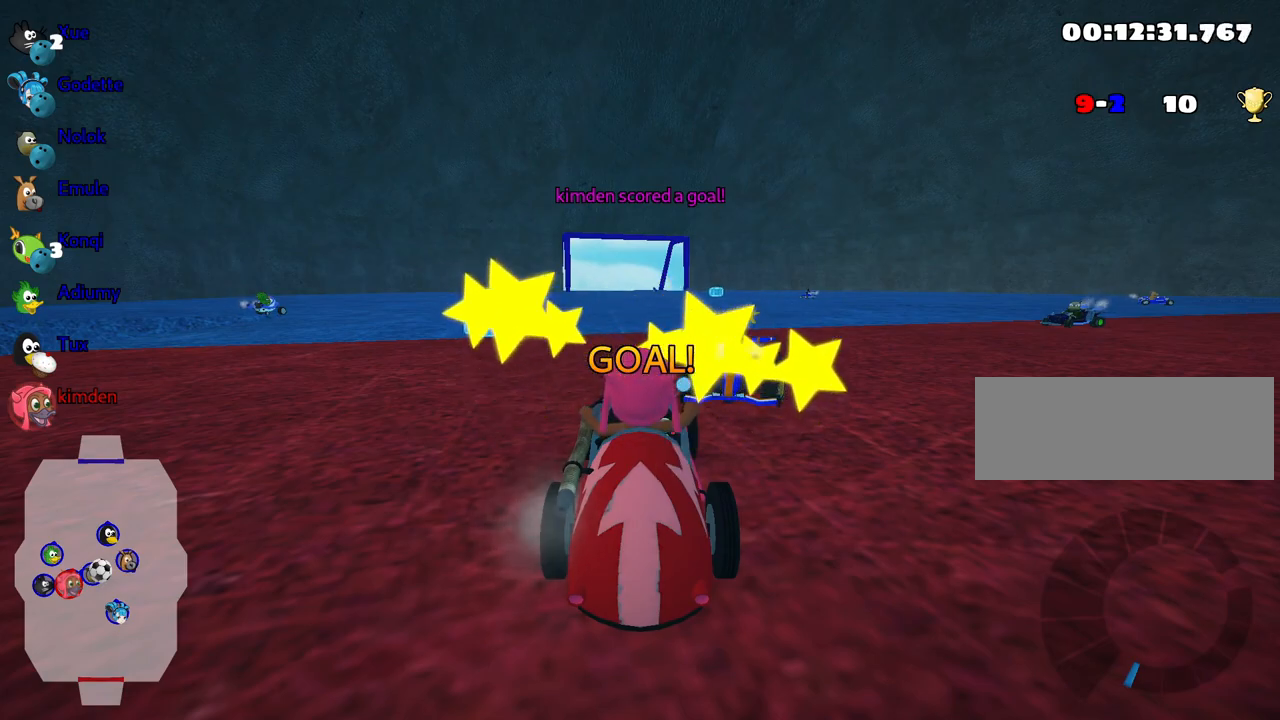
{"keys": [], "events": []}
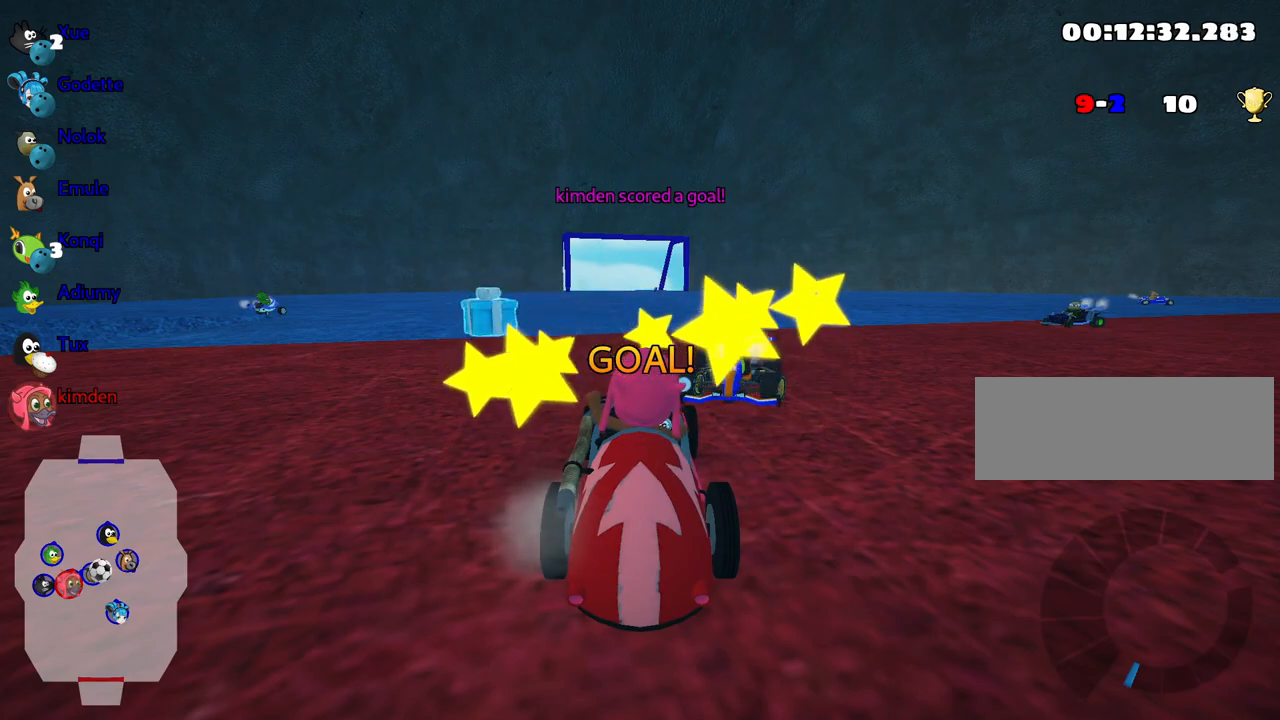
{"keys": [], "events": []}
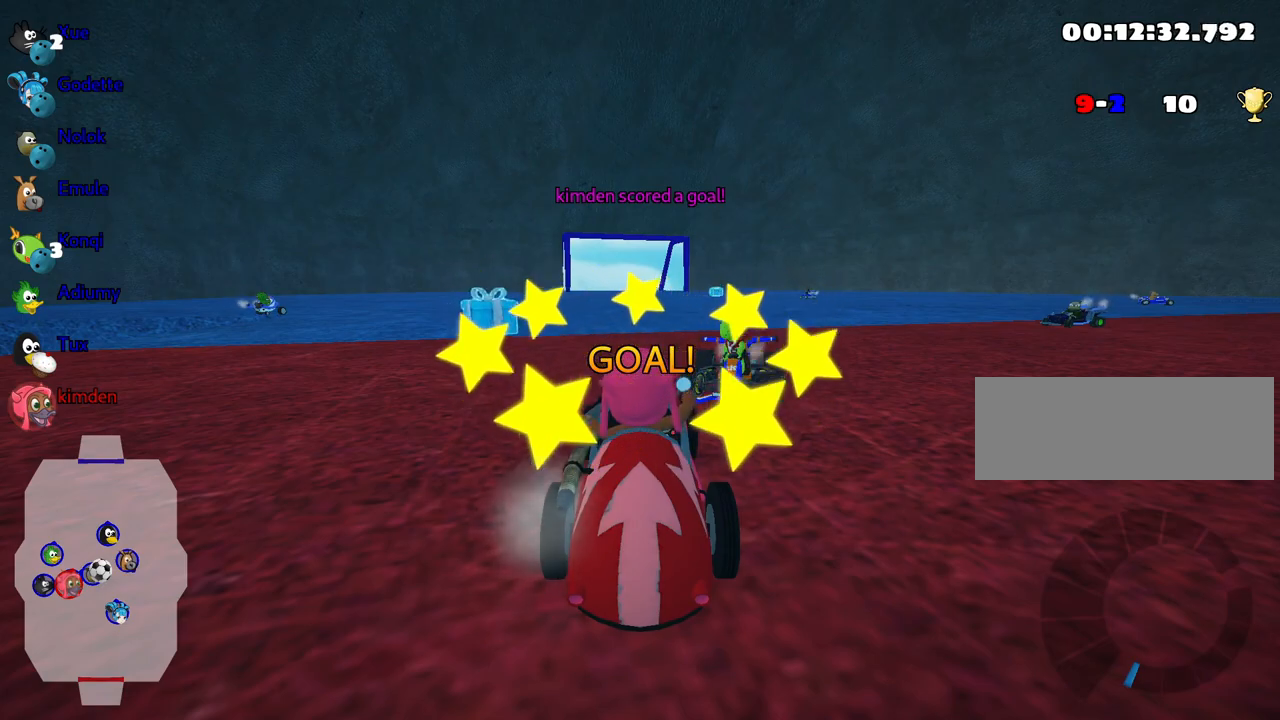
{"keys": ["up"], "events": [[300, "up", "down"]]}
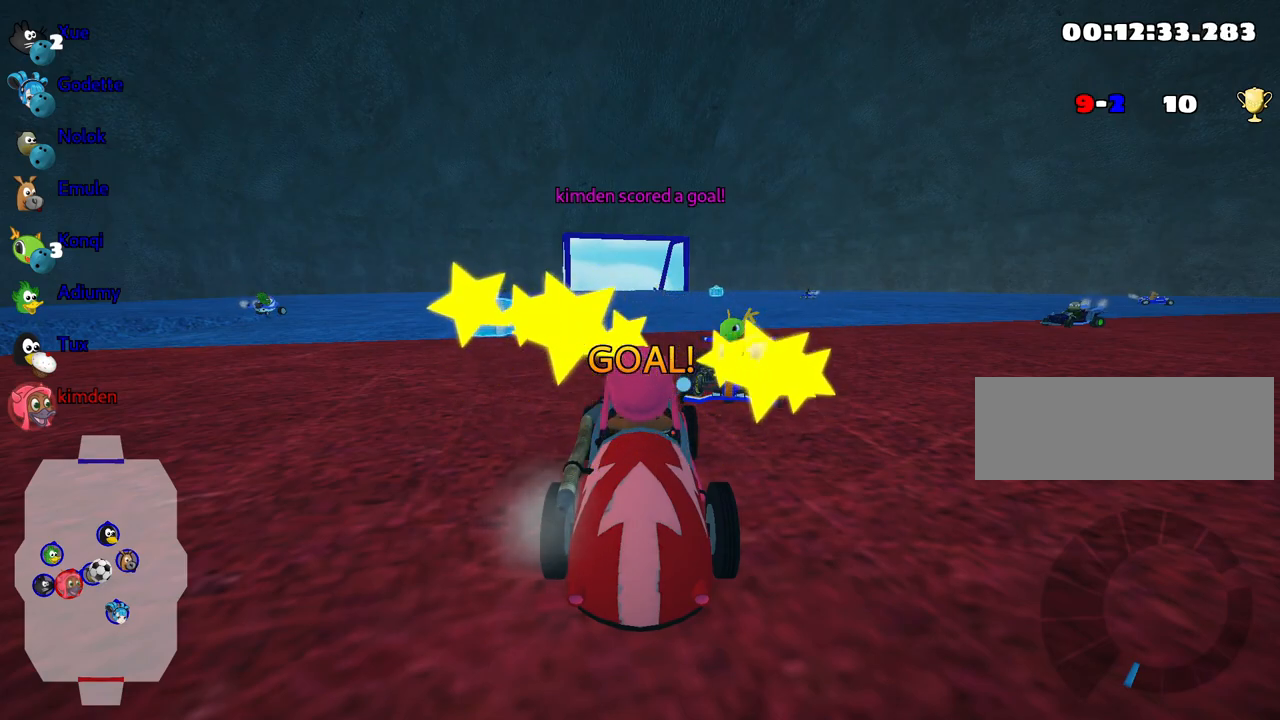
{"keys": ["nitro", "up"], "events": [[467, "nitro", "down"]]}
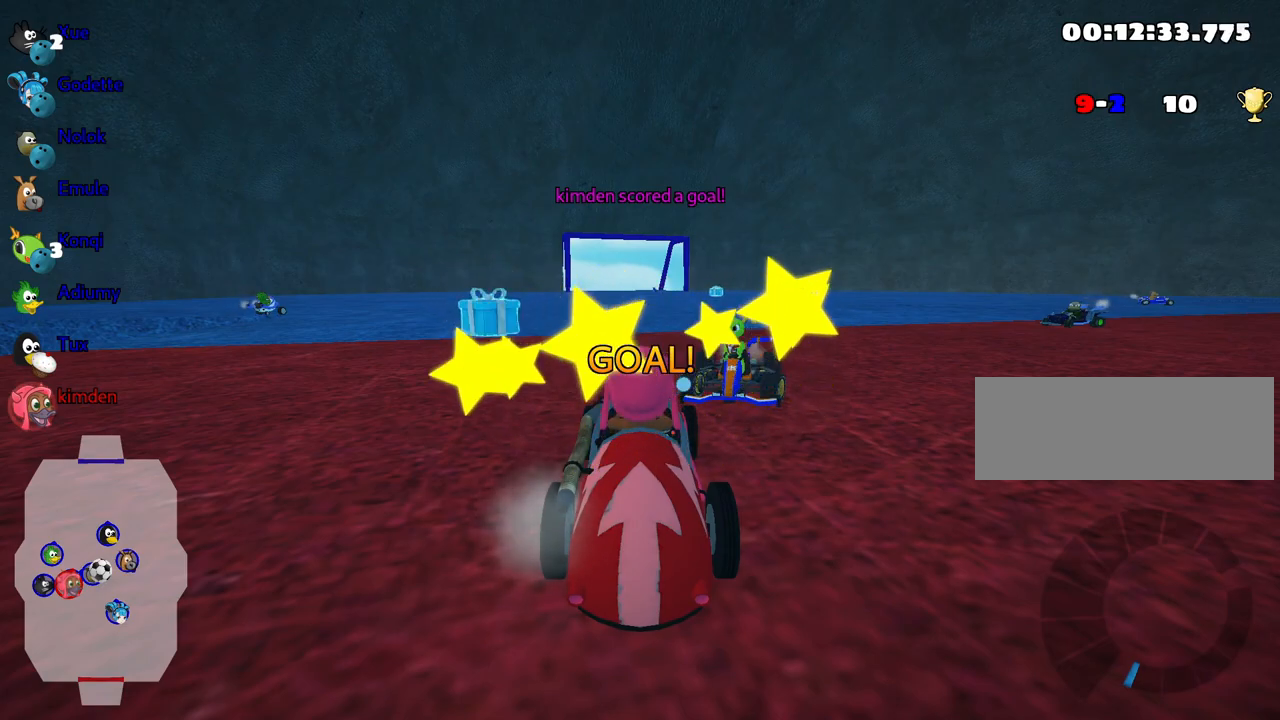
{"keys": ["nitro", "up"], "events": []}
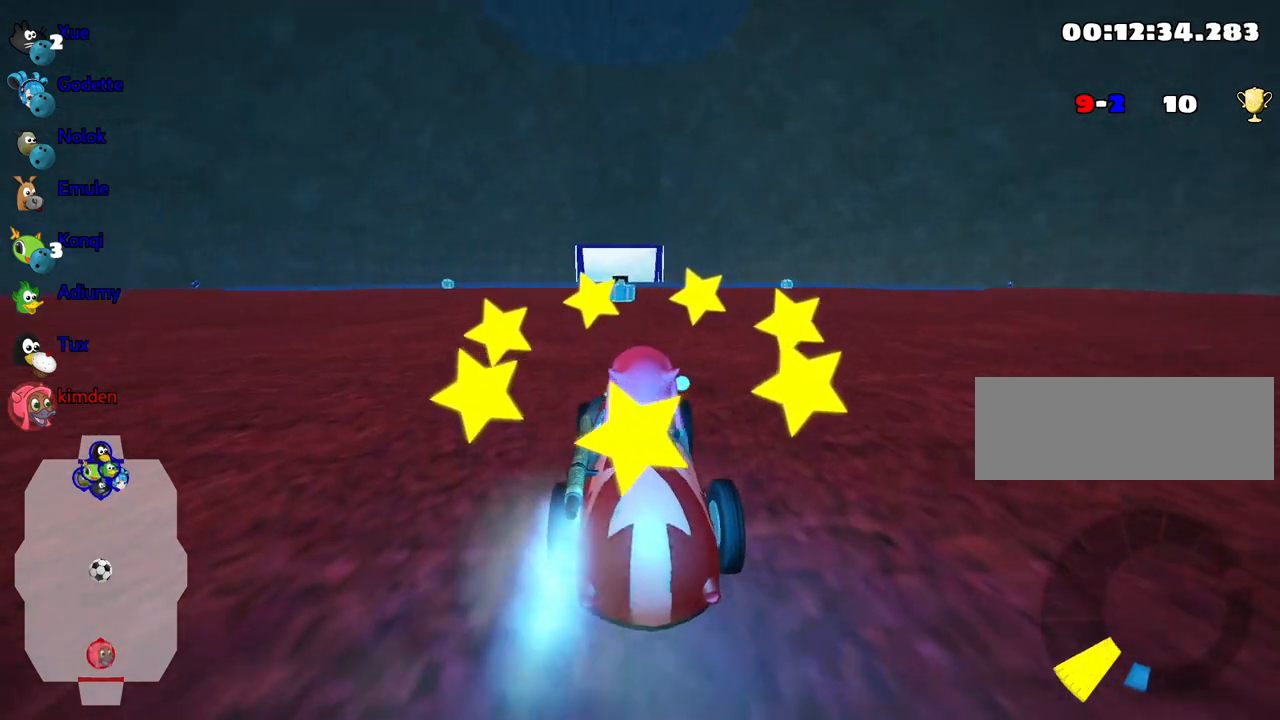
{"keys": ["nitro", "up"], "events": []}
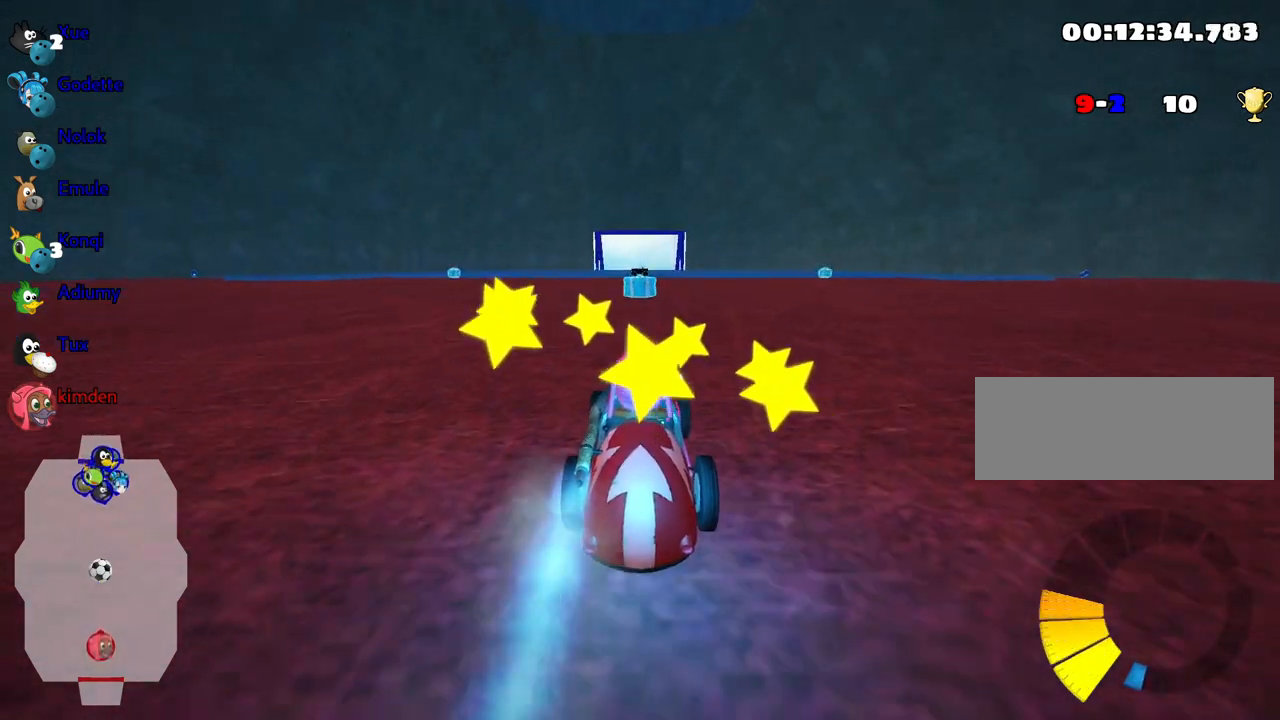
{"keys": ["nitro", "up"], "events": []}
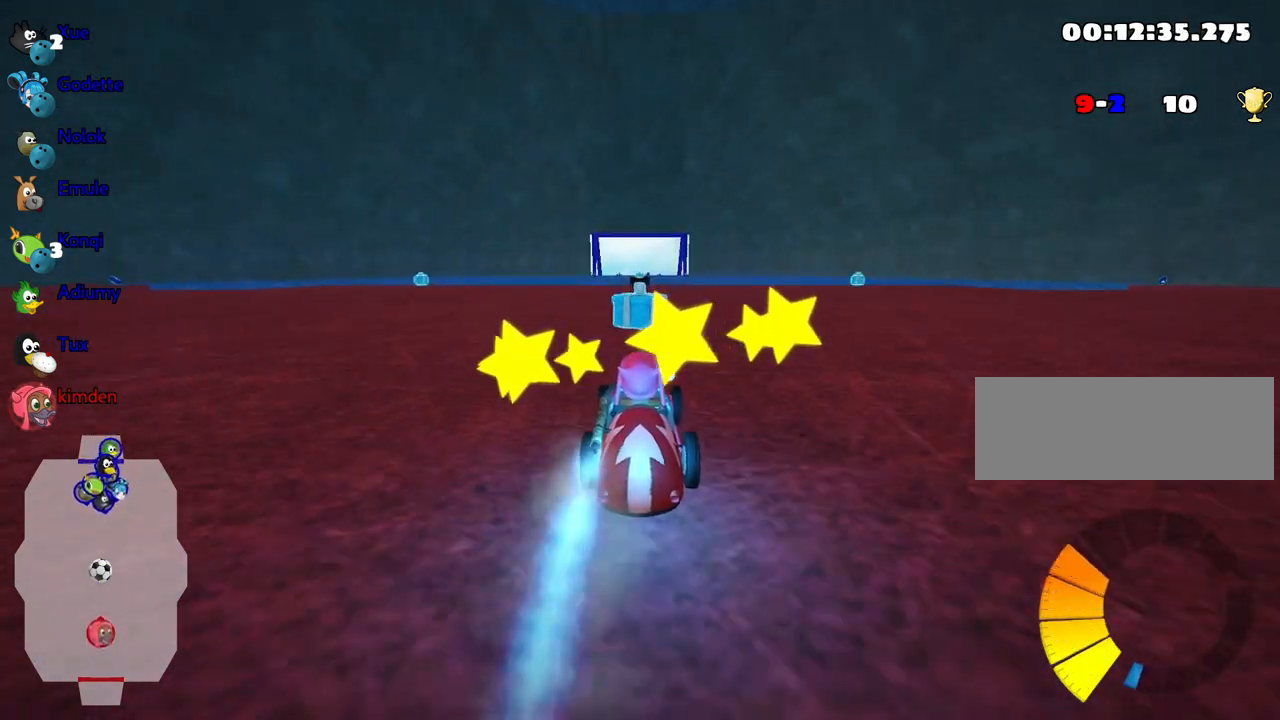
{"keys": ["up"], "events": [[117, "nitro", "up"]]}
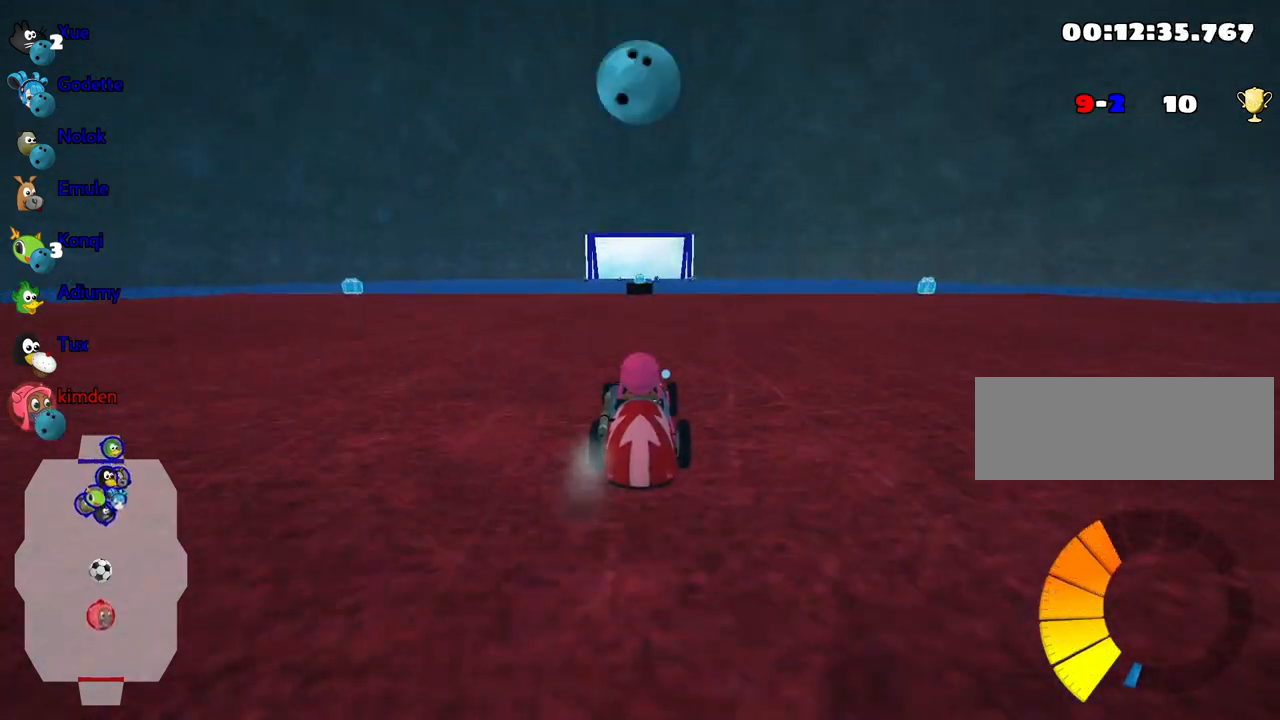
{"keys": ["right"], "events": [[150, "fire", "down"], [234, "fire", "up"], [417, "right", "down"], [434, "up", "up"]]}
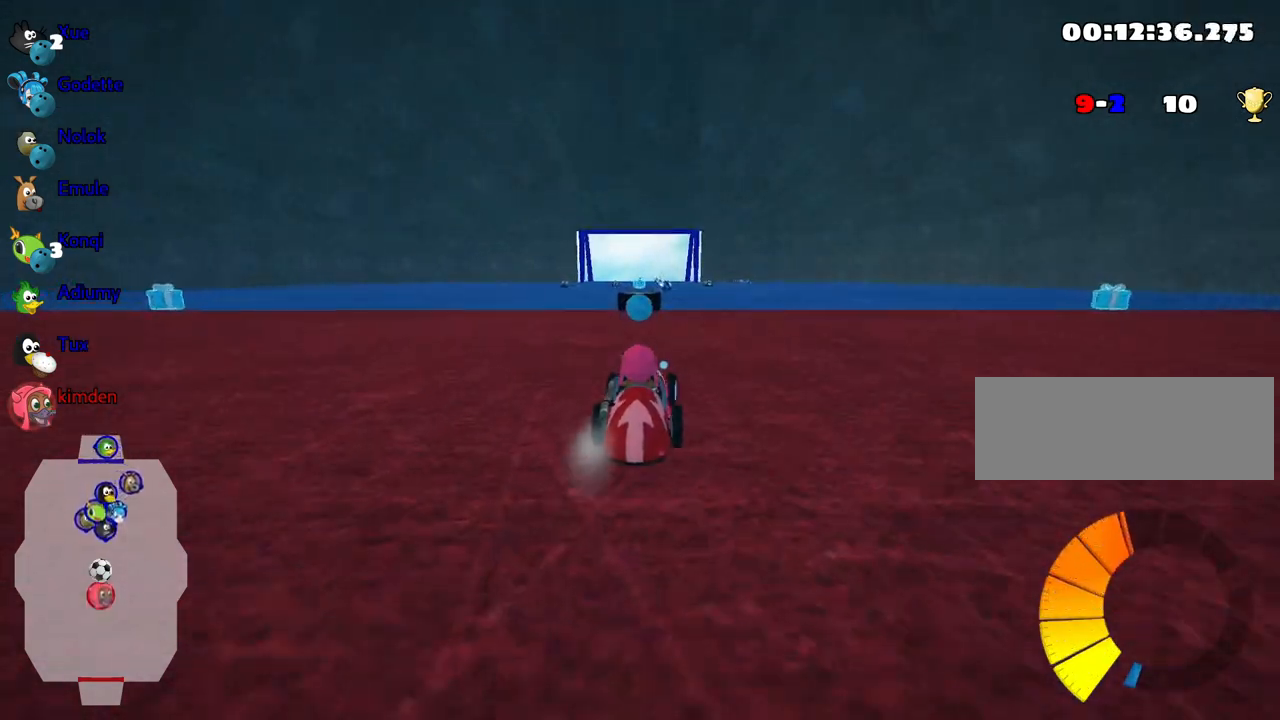
{"keys": ["right", "up"], "events": [[334, "up", "down"]]}
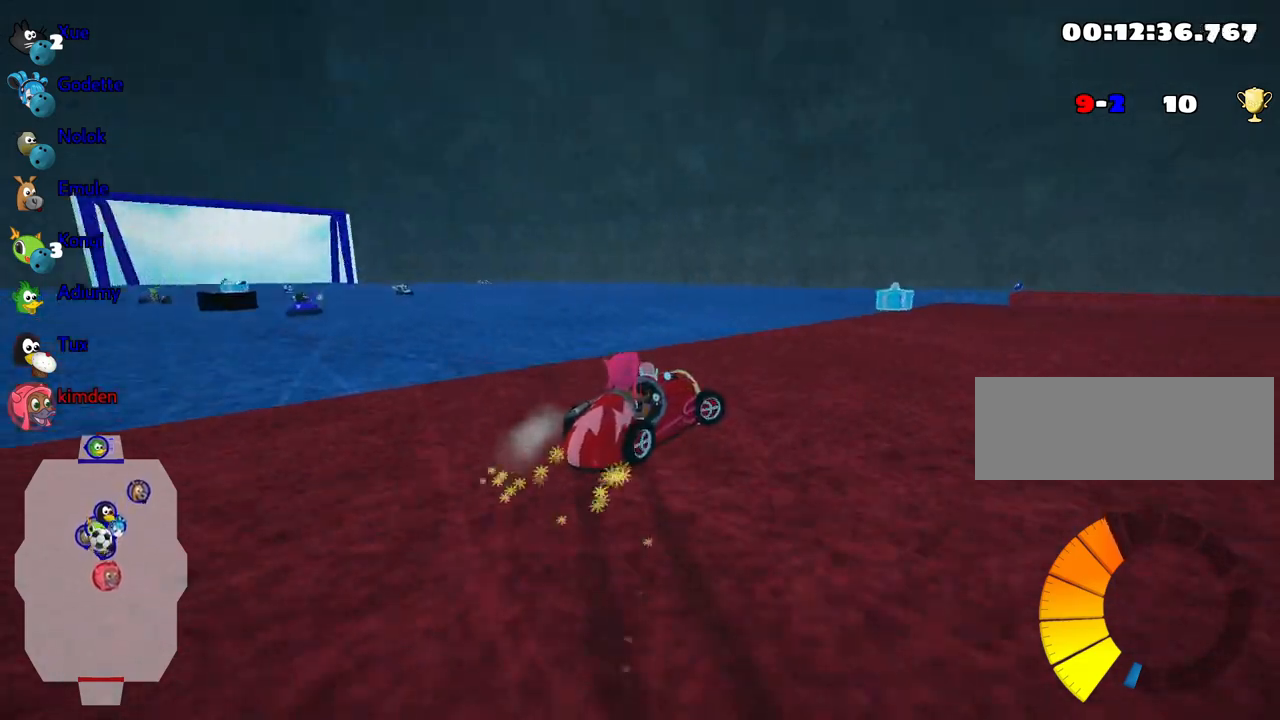
{"keys": ["left", "up"], "events": [[334, "right", "up"], [484, "left", "down"]]}
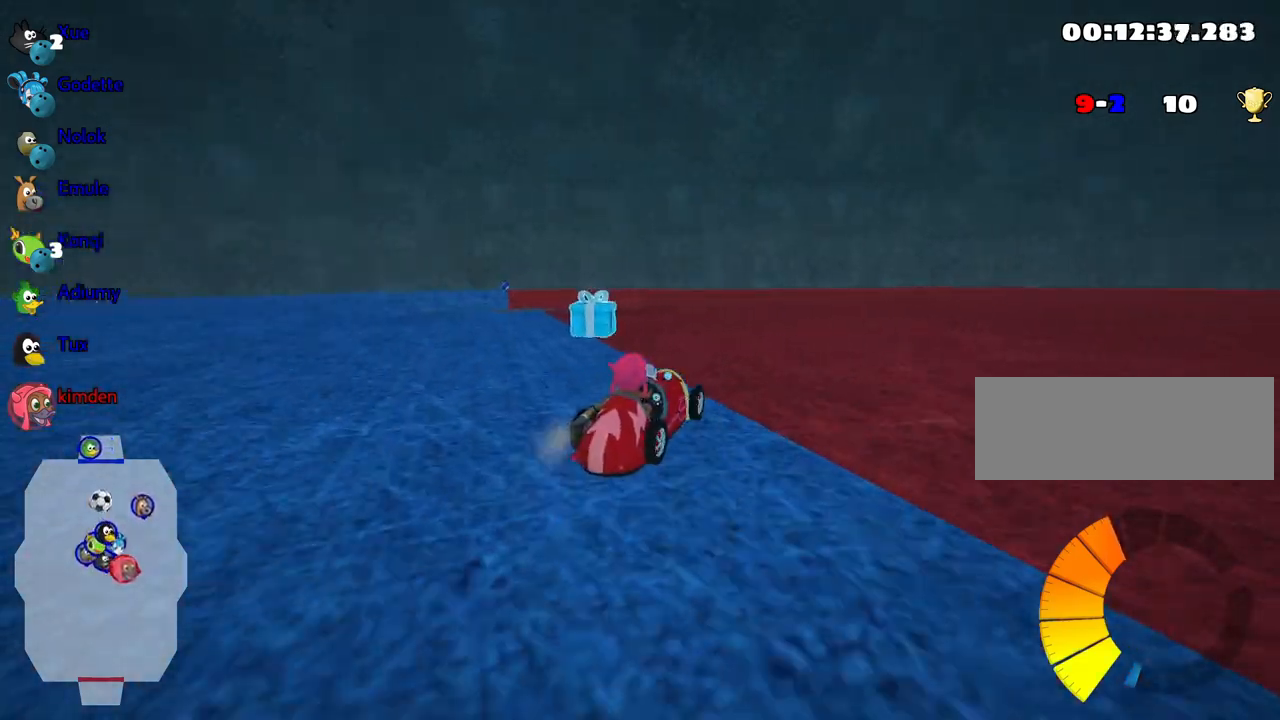
{"keys": ["right", "up"], "events": [[184, "left", "up"], [267, "right", "down"]]}
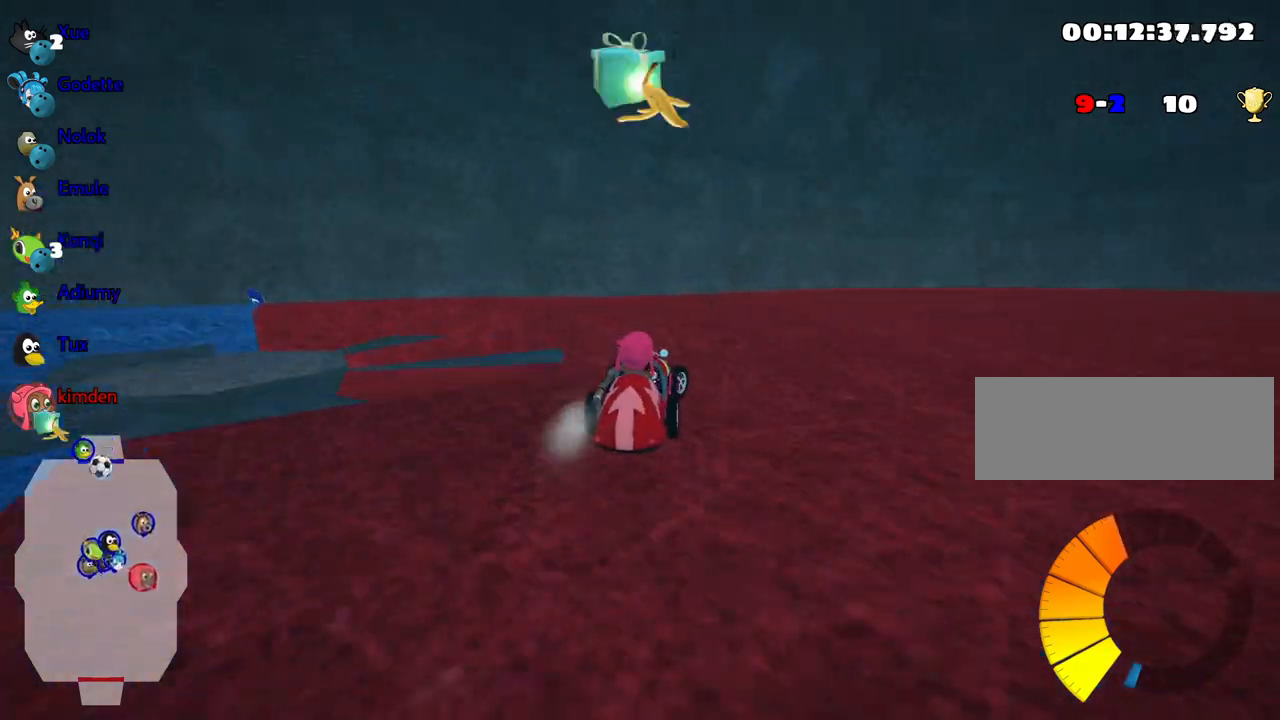
{"keys": ["fire", "right", "up"], "events": [[267, "fire", "down"]]}
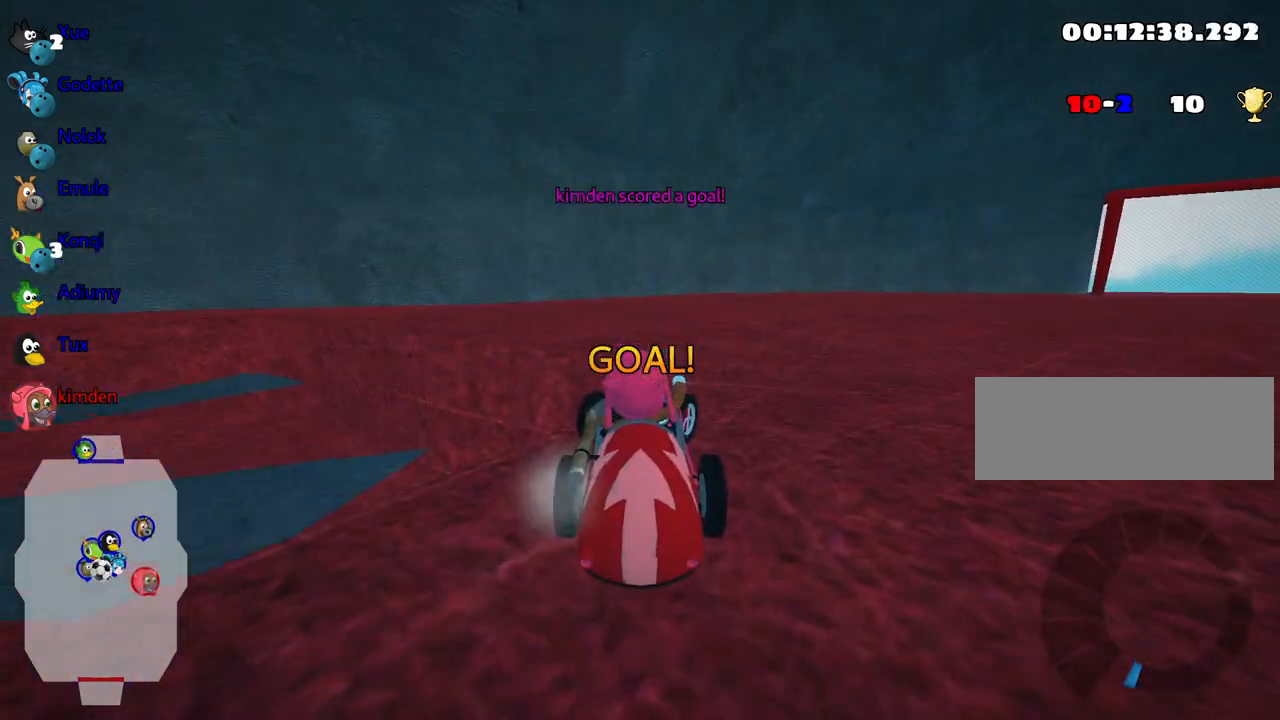
{"keys": [], "events": [[67, "up", "up"], [250, "fire", "up"], [284, "right", "up"]]}